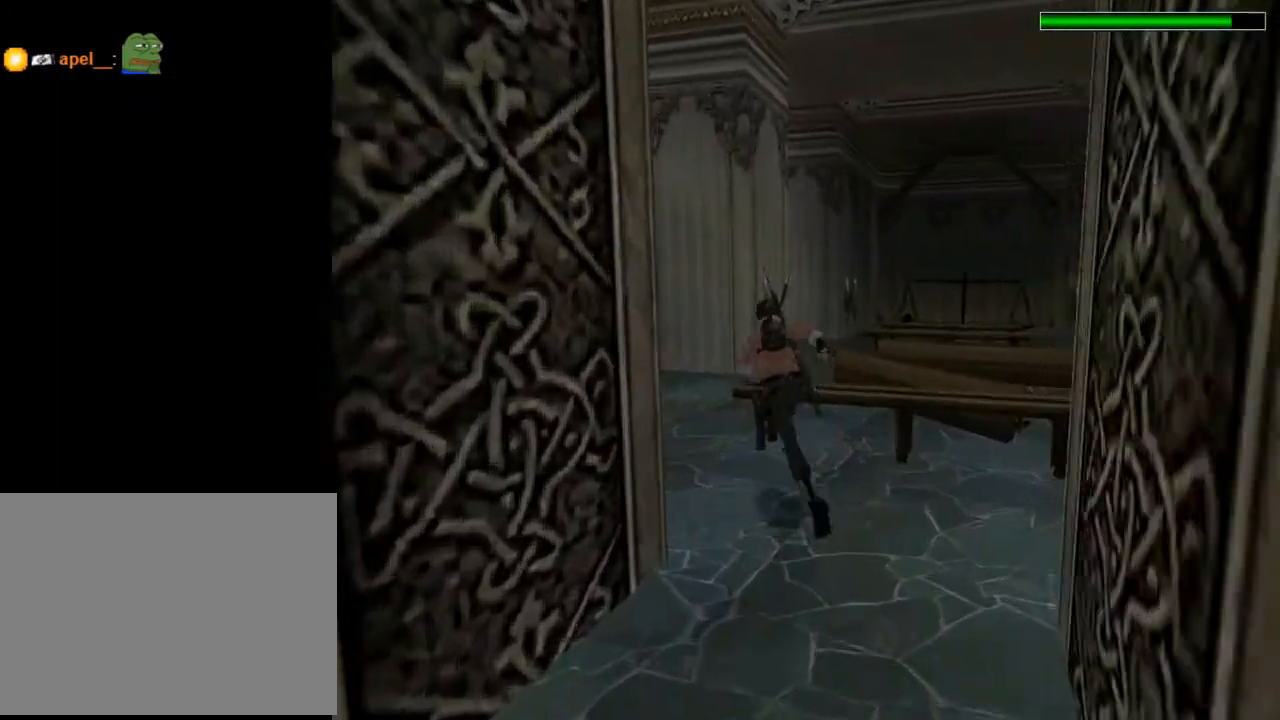
Gameplay with a controller (PlayStation layout); each line is a JSON object with the inputs held at the frame after it. "events" lists button and stick changes between this image and that frame as [ms after this image, input, new state], when the widget could be followed in between. Not read: L1.
{"buttons": ["R2", "DPAD_UP", "DPAD_RIGHT"], "left_stick": "center", "right_stick": "center", "events": [[233, "DPAD_RIGHT", "down"]]}
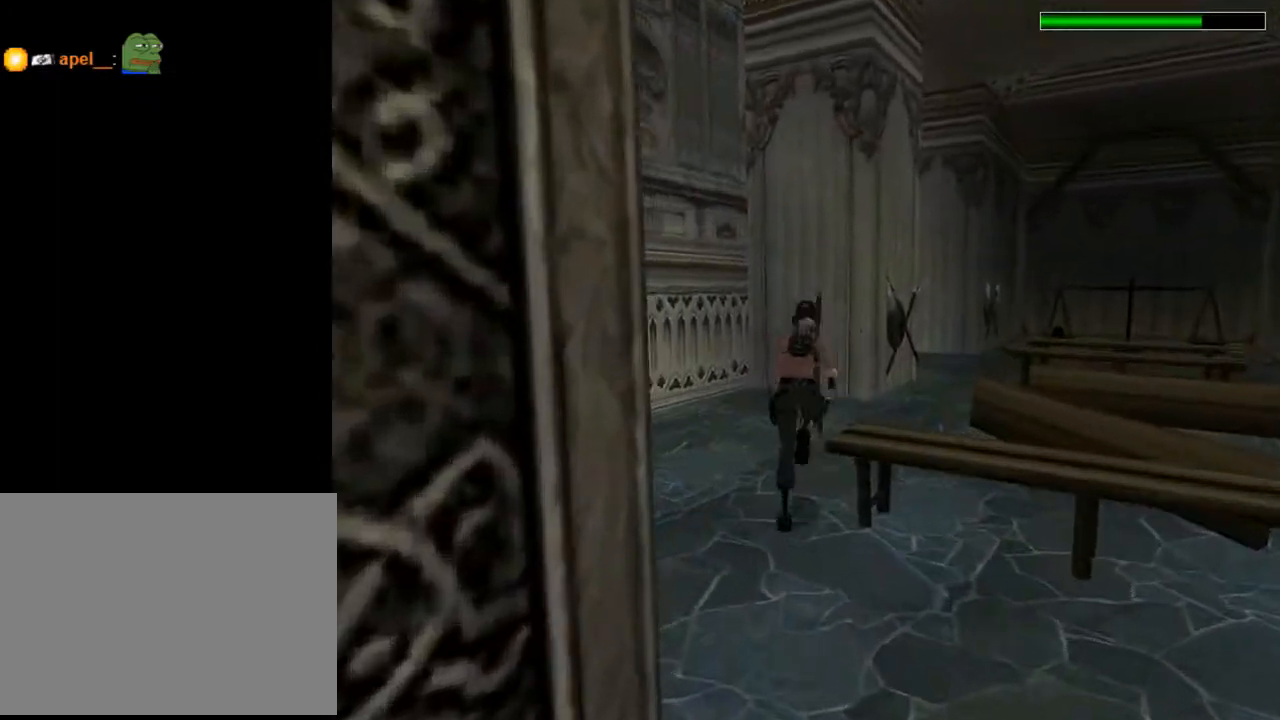
{"buttons": ["R2", "DPAD_UP"], "left_stick": "center", "right_stick": "center", "events": [[267, "DPAD_RIGHT", "up"]]}
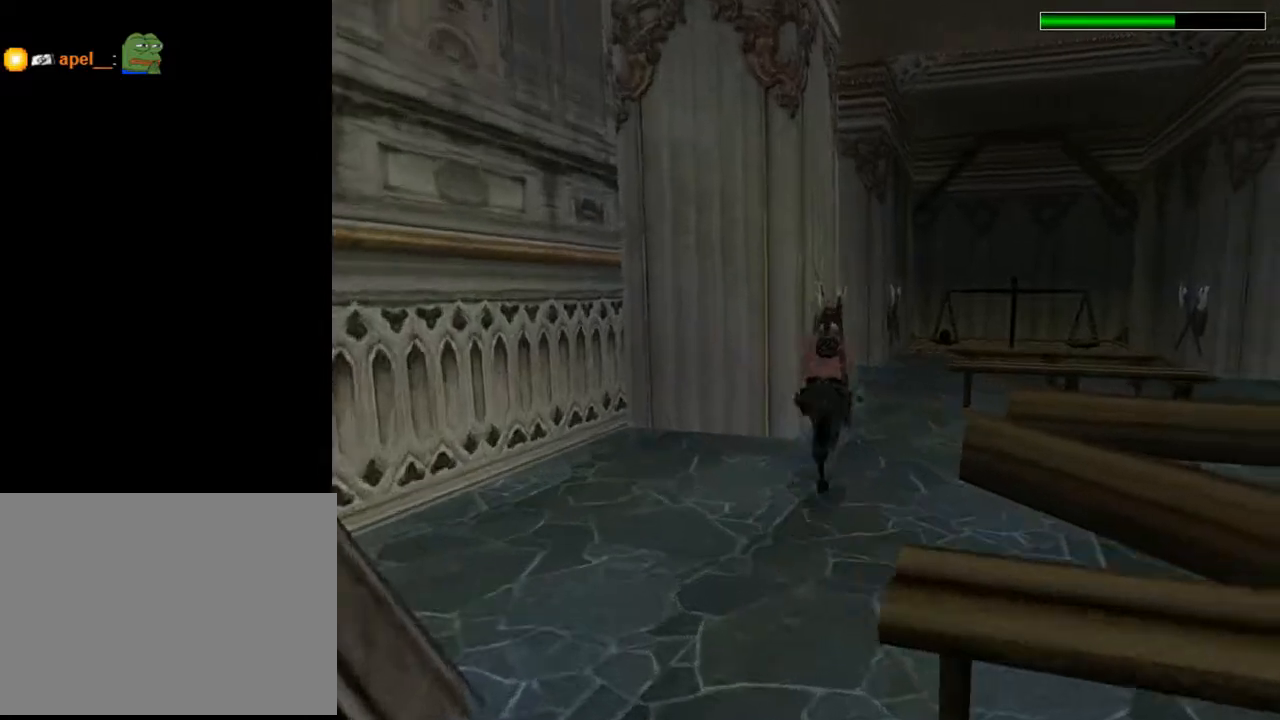
{"buttons": ["R2", "DPAD_UP"], "left_stick": "center", "right_stick": "center", "events": [[133, "DPAD_RIGHT", "down"], [500, "DPAD_RIGHT", "up"]]}
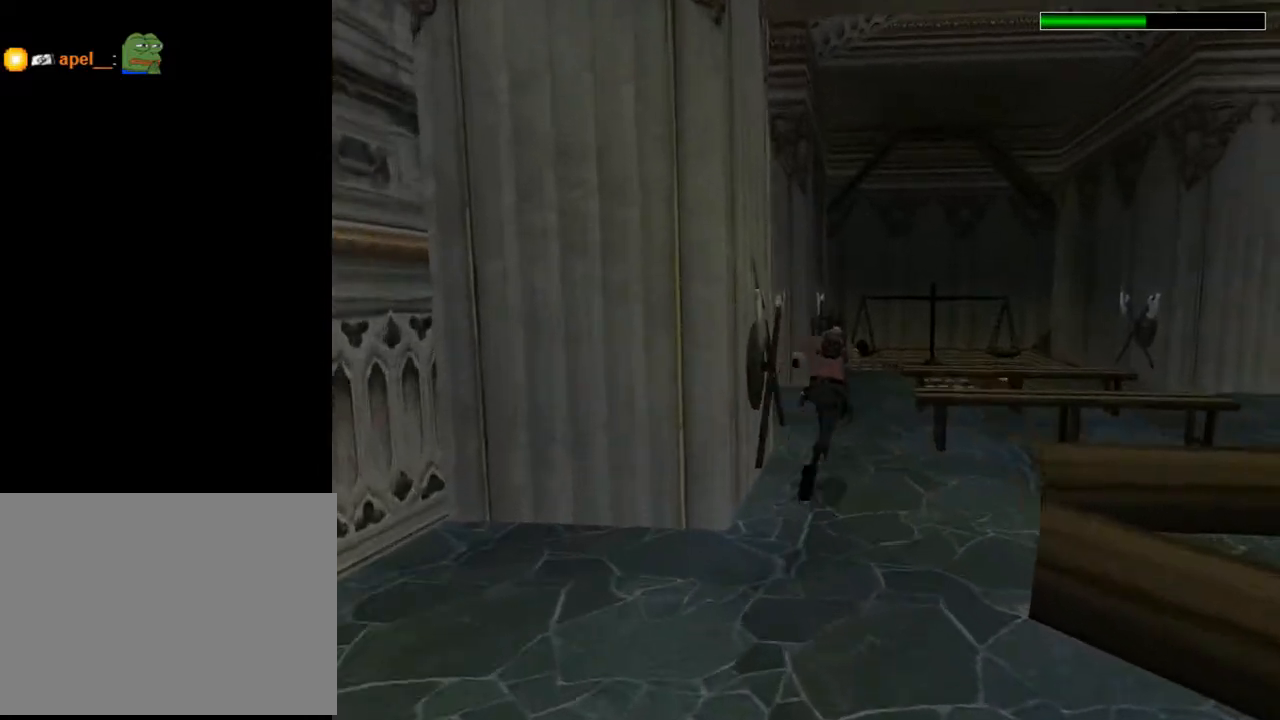
{"buttons": ["R2", "DPAD_UP", "DPAD_RIGHT"], "left_stick": "center", "right_stick": "center", "events": [[367, "DPAD_RIGHT", "down"]]}
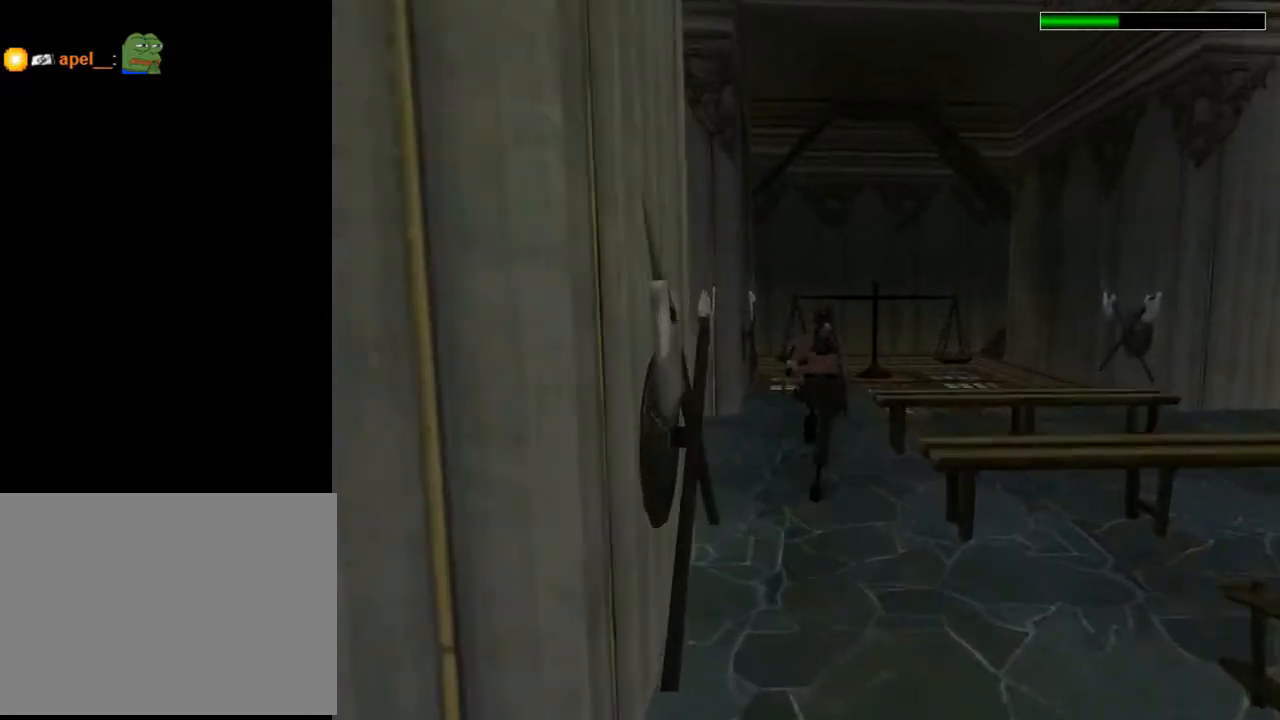
{"buttons": ["R2", "DPAD_UP", "DPAD_RIGHT"], "left_stick": "center", "right_stick": "center", "events": [[33, "DPAD_RIGHT", "up"], [367, "DPAD_RIGHT", "down"]]}
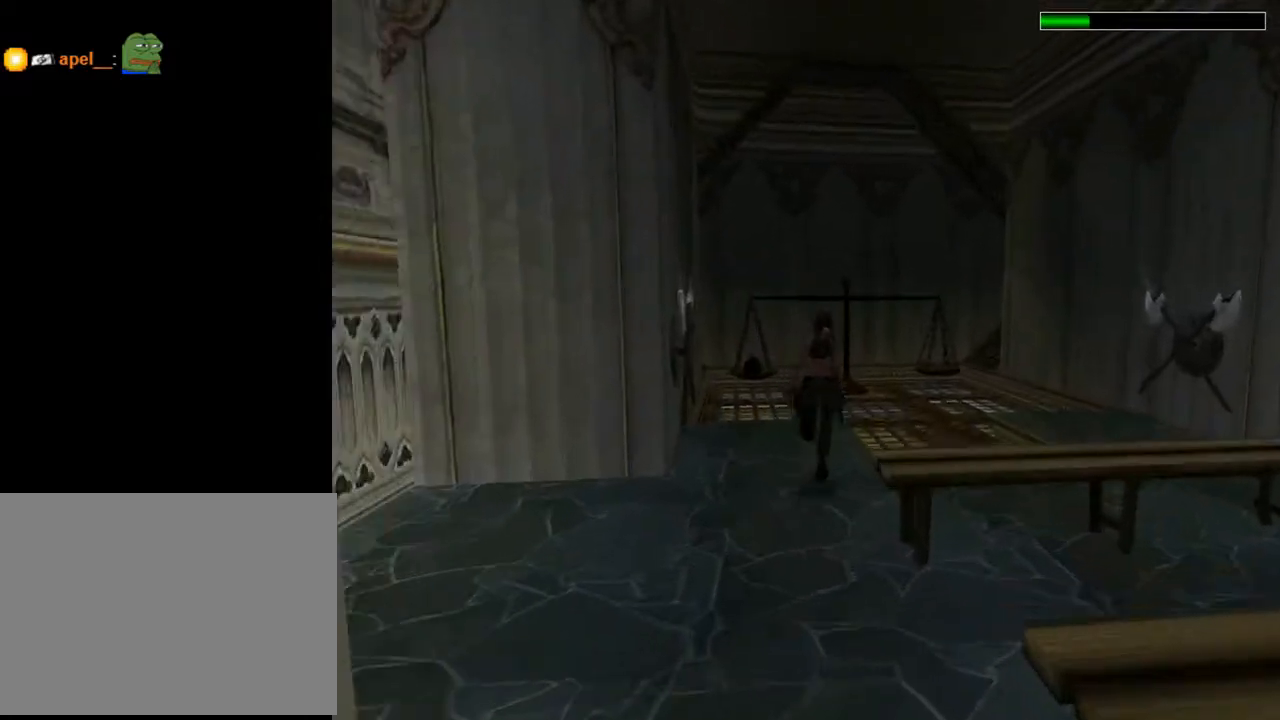
{"buttons": ["R2", "DPAD_UP"], "left_stick": "center", "right_stick": "center", "events": [[367, "DPAD_RIGHT", "up"]]}
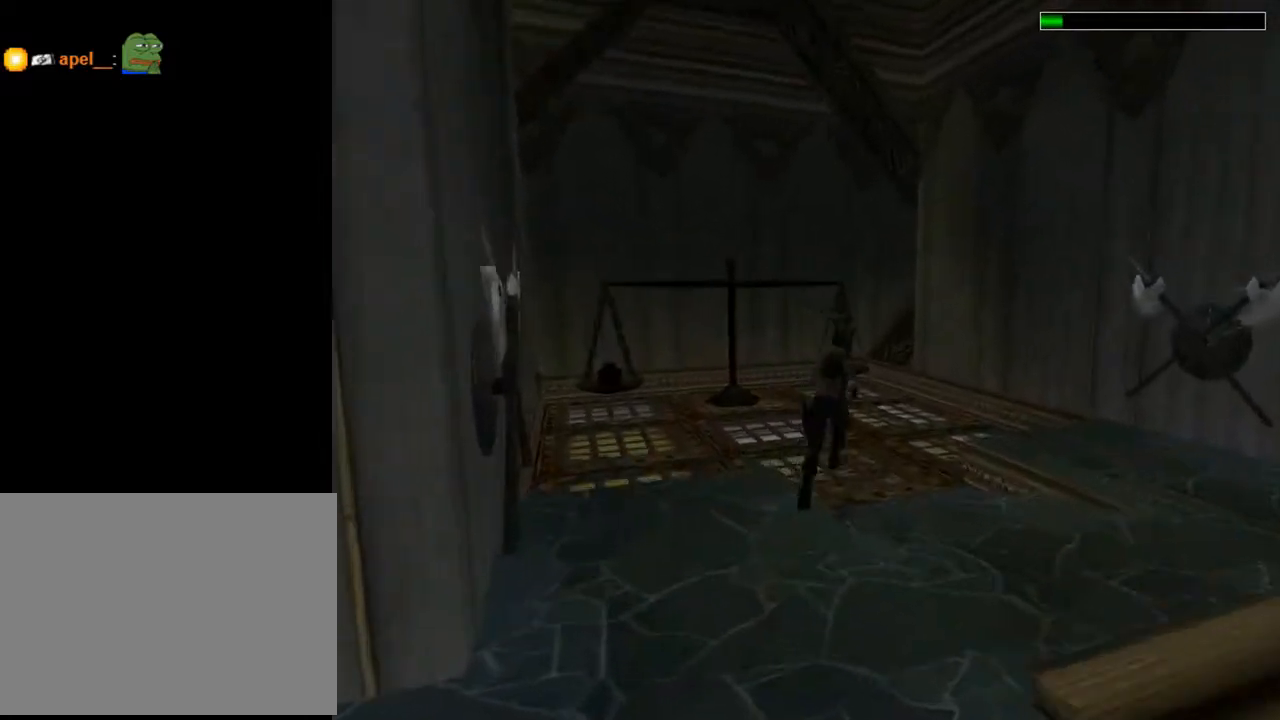
{"buttons": ["DPAD_UP", "DPAD_LEFT"], "left_stick": "center", "right_stick": "center", "events": [[300, "R2", "up"], [433, "DPAD_LEFT", "down"]]}
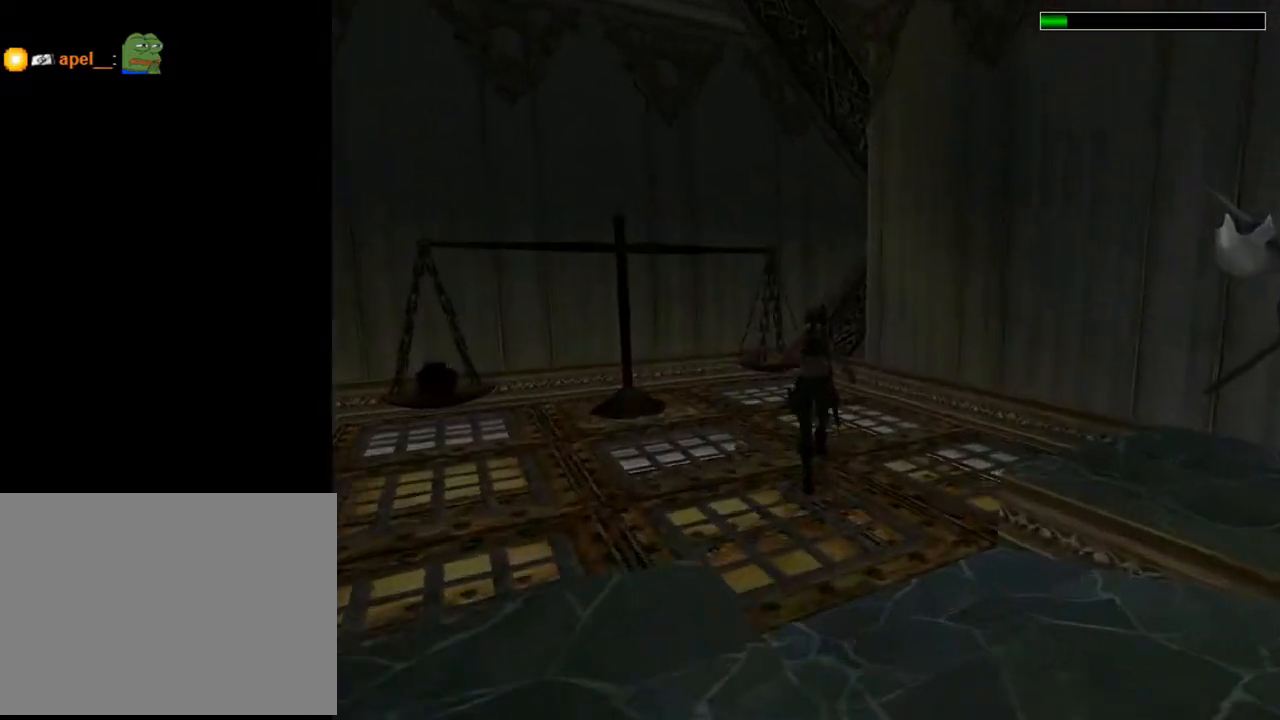
{"buttons": ["DPAD_UP", "DPAD_LEFT"], "left_stick": "center", "right_stick": "center", "events": [[367, "DPAD_LEFT", "up"], [500, "DPAD_LEFT", "down"]]}
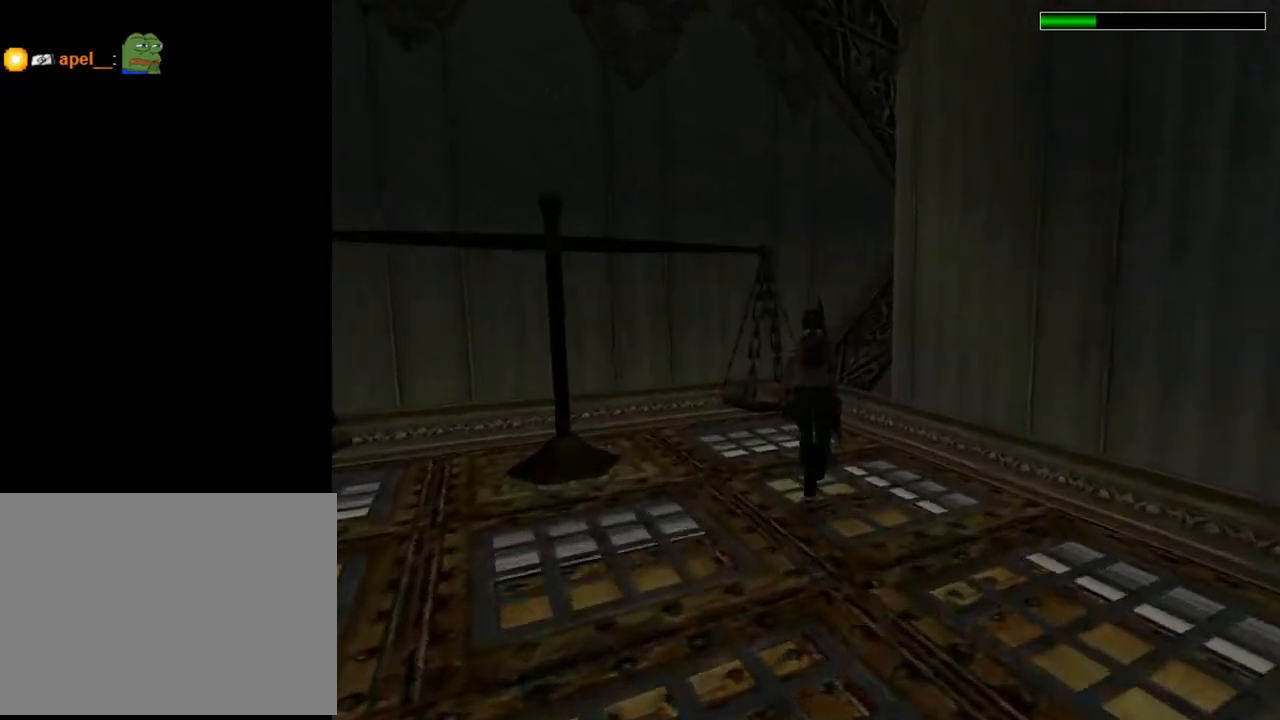
{"buttons": [], "left_stick": "center", "right_stick": "center", "events": [[167, "DPAD_UP", "up"], [400, "DPAD_LEFT", "up"]]}
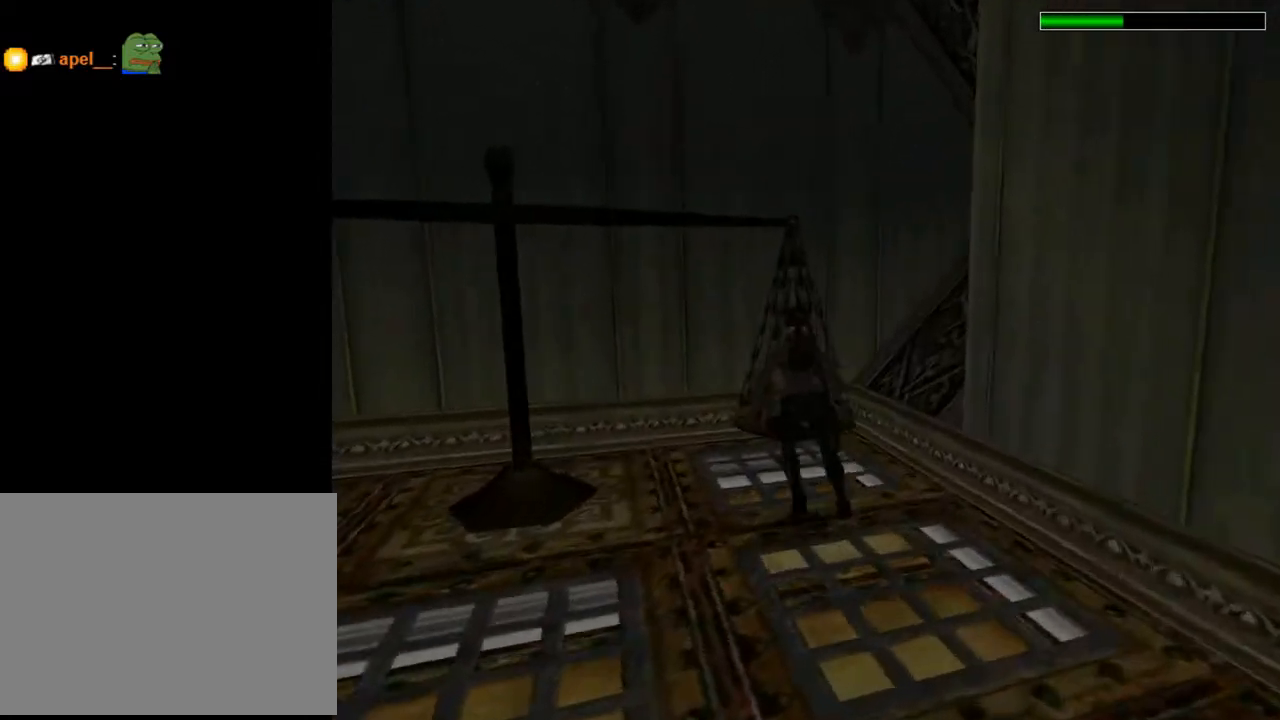
{"buttons": [], "left_stick": "center", "right_stick": "center", "events": [[100, "CROSS", "down"], [467, "CROSS", "up"]]}
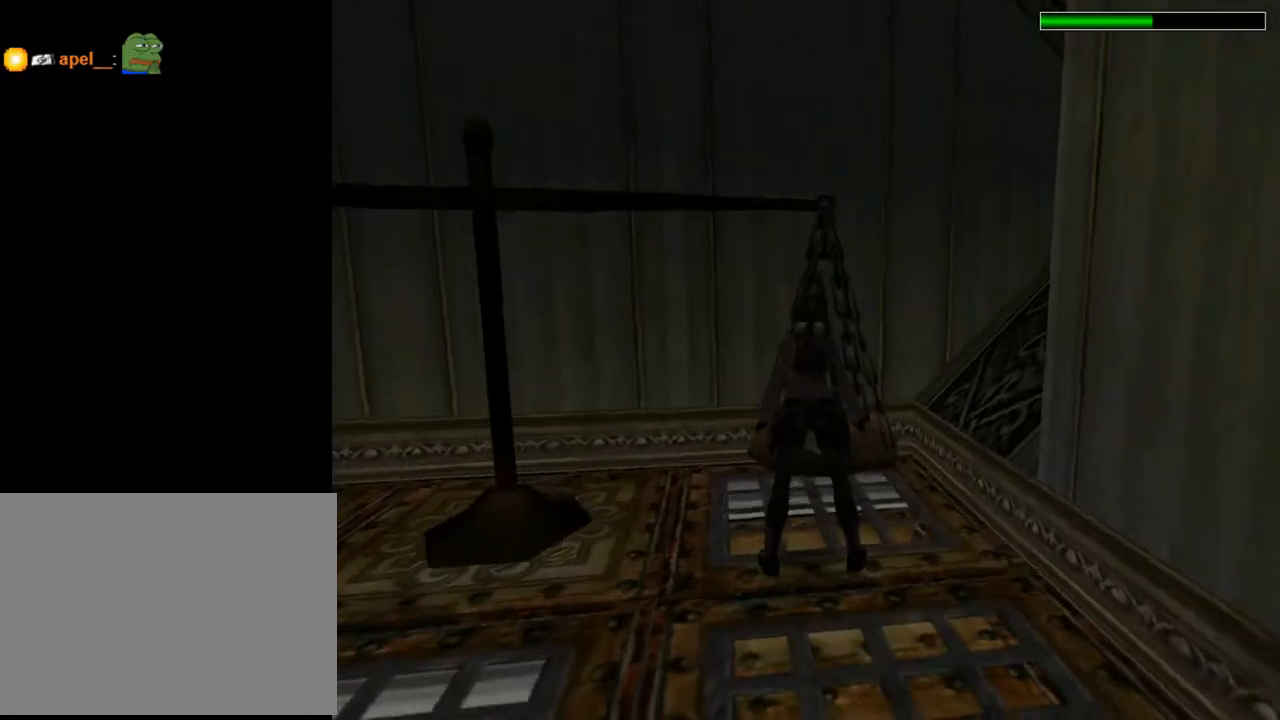
{"buttons": ["START"], "left_stick": "center", "right_stick": "center", "events": [[133, "CROSS", "down"], [267, "CROSS", "up"], [400, "START", "down"]]}
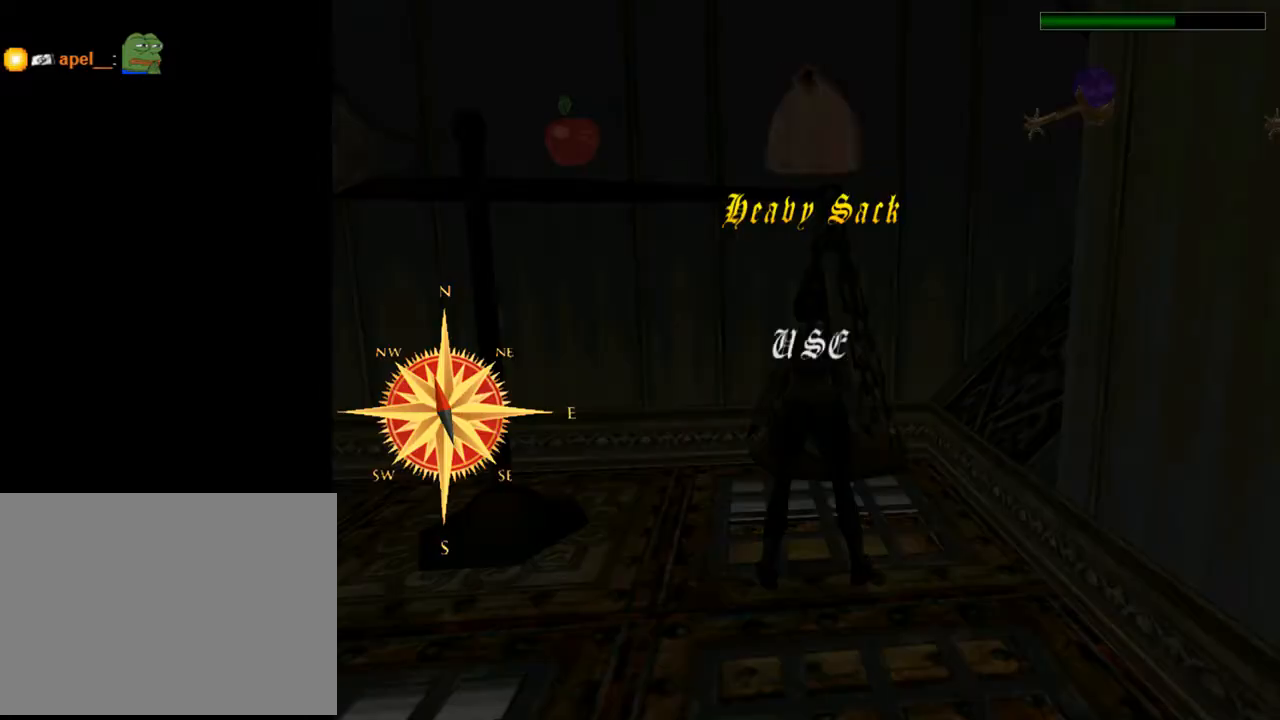
{"buttons": ["CROSS"], "left_stick": "center", "right_stick": "center", "events": [[67, "START", "up"], [400, "CROSS", "down"]]}
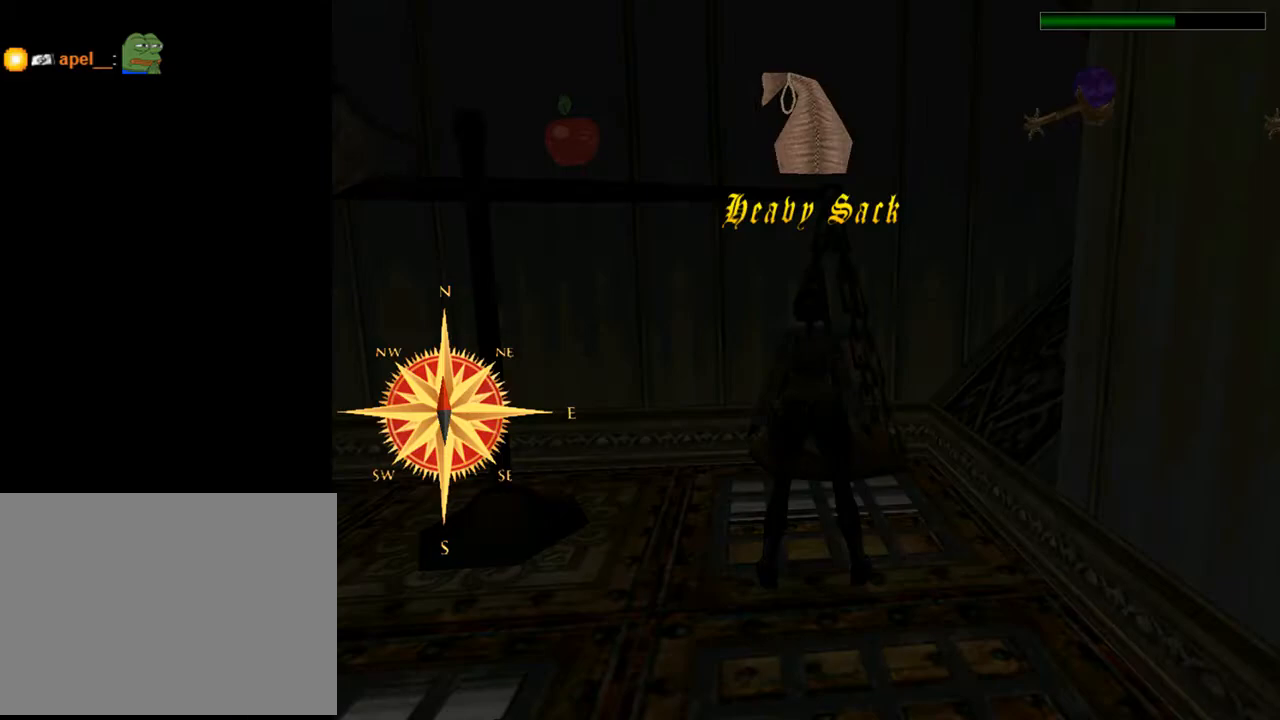
{"buttons": [], "left_stick": "center", "right_stick": "center", "events": [[33, "CROSS", "up"]]}
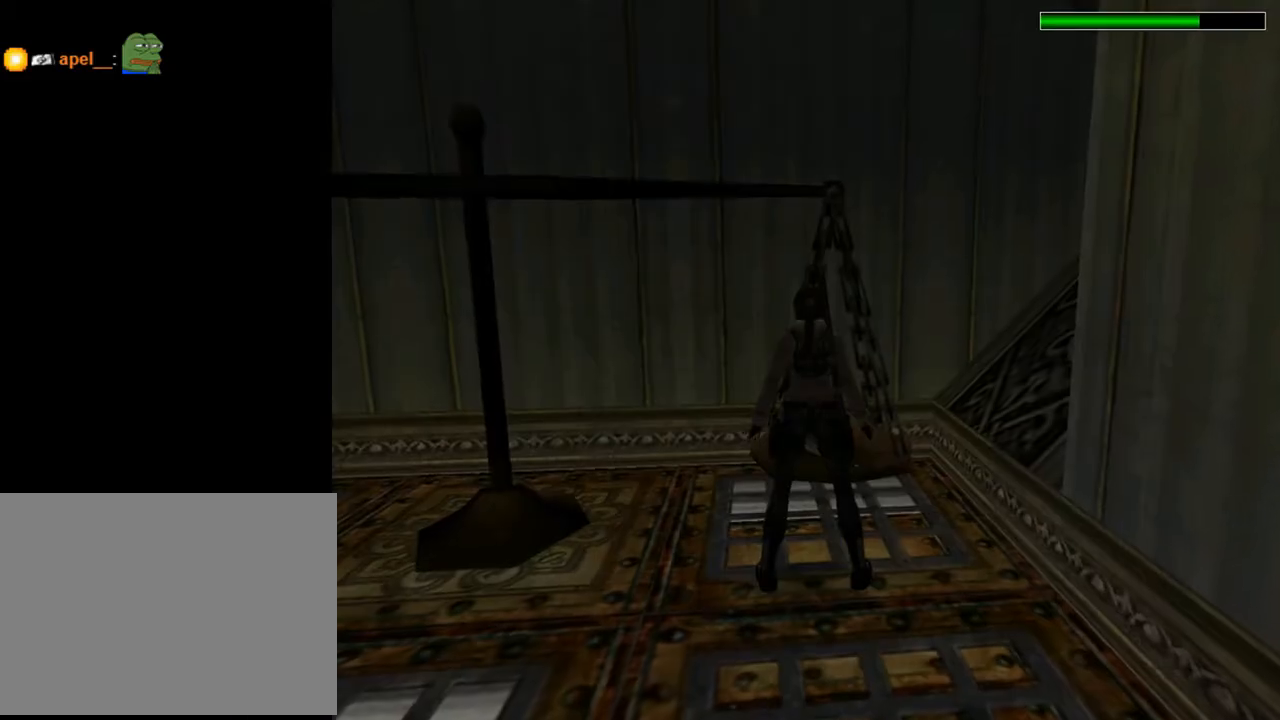
{"buttons": ["DPAD_UP", "DPAD_LEFT"], "left_stick": "center", "right_stick": "center", "events": [[167, "DPAD_LEFT", "down"], [500, "DPAD_UP", "down"]]}
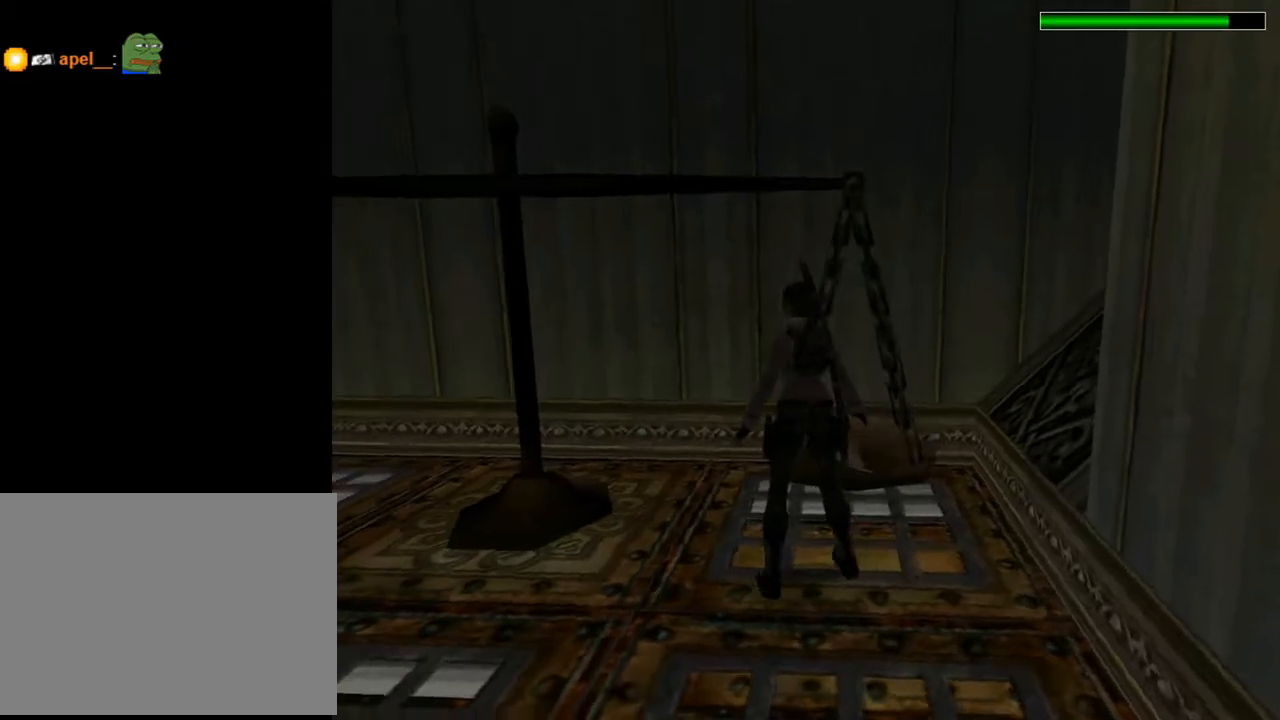
{"buttons": ["DPAD_UP", "DPAD_LEFT"], "left_stick": "center", "right_stick": "center", "events": []}
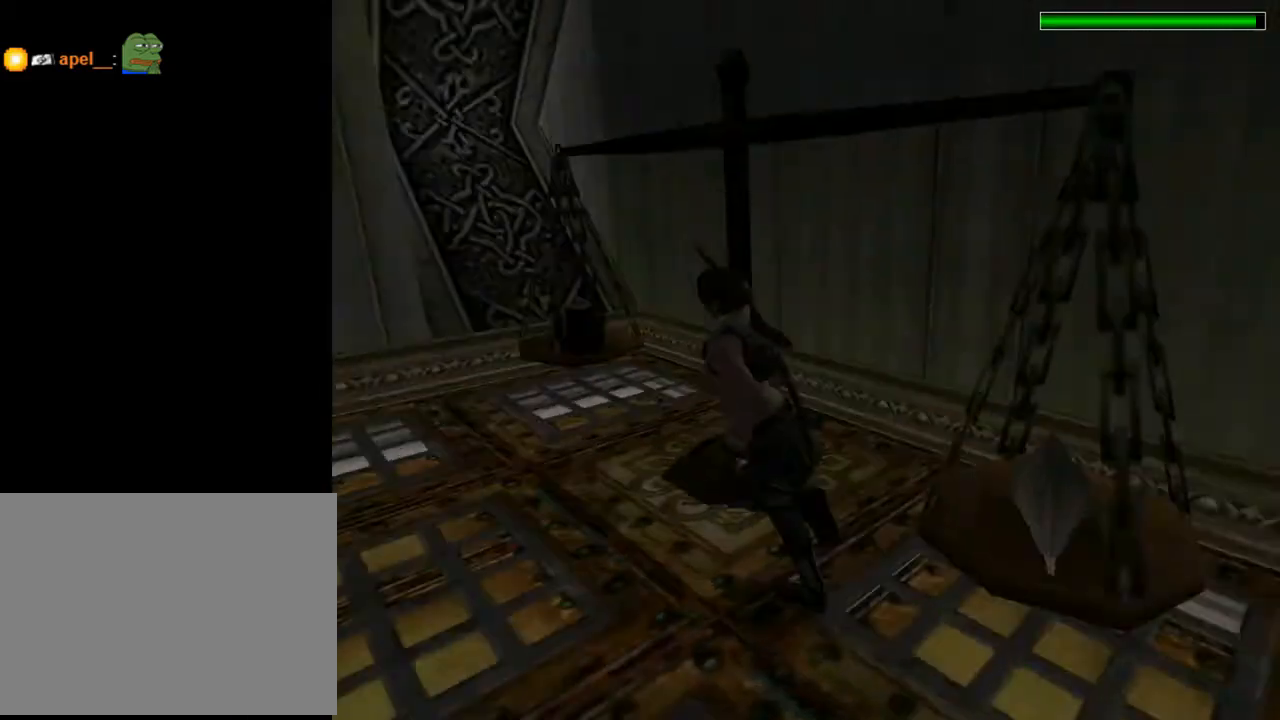
{"buttons": ["R2", "DPAD_UP", "DPAD_LEFT"], "left_stick": "center", "right_stick": "center", "events": [[200, "DPAD_LEFT", "up"], [200, "R2", "down"], [467, "DPAD_LEFT", "down"]]}
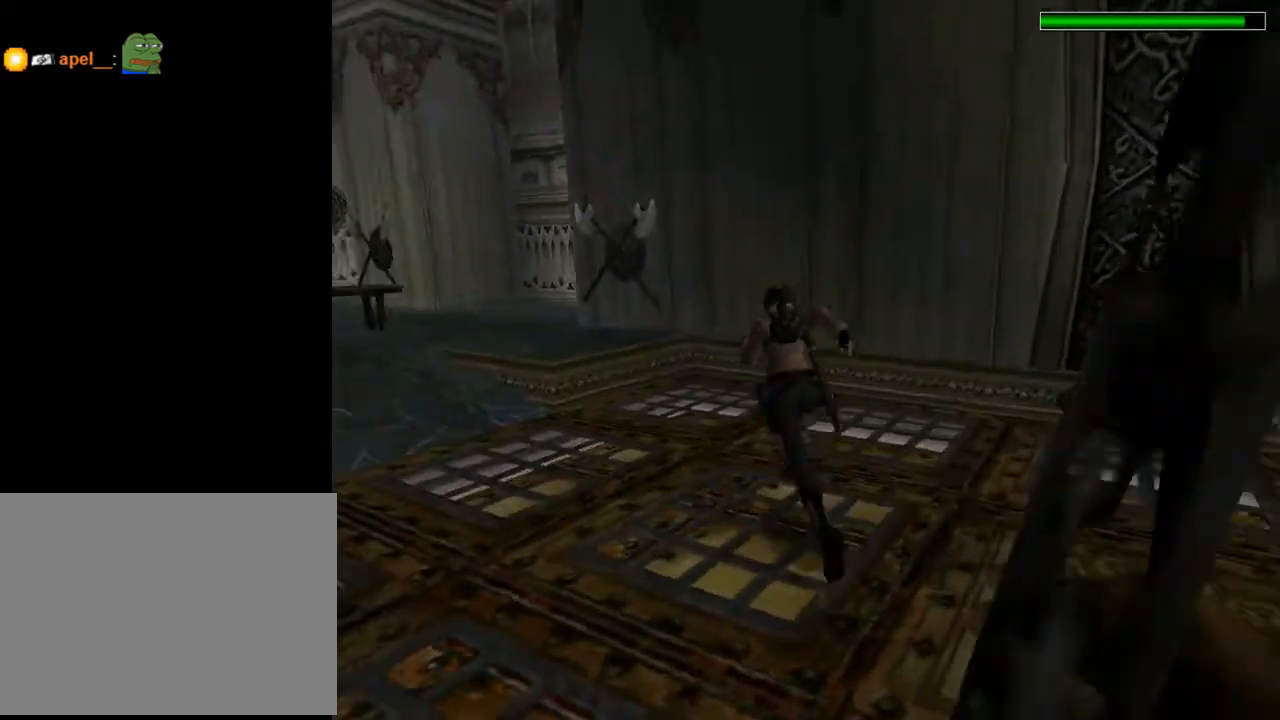
{"buttons": ["R2", "DPAD_UP", "DPAD_LEFT"], "left_stick": "center", "right_stick": "center", "events": []}
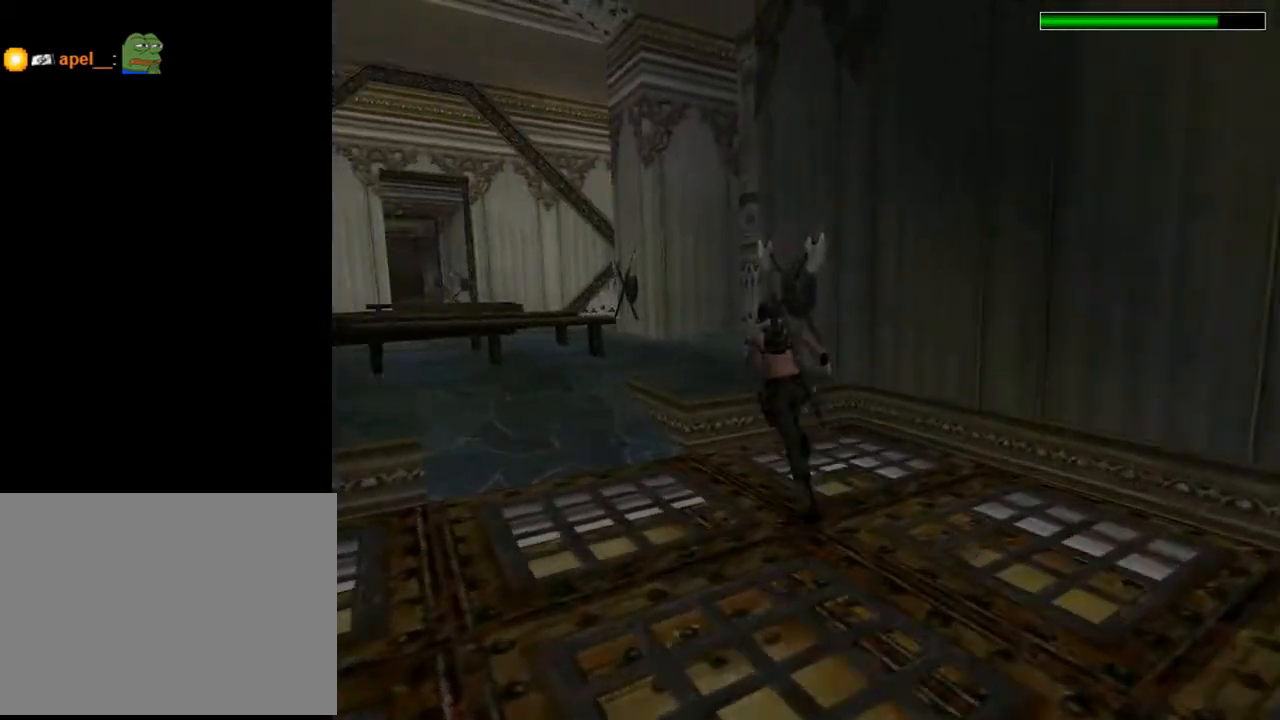
{"buttons": ["DPAD_UP"], "left_stick": "center", "right_stick": "center", "events": [[167, "DPAD_LEFT", "up"], [333, "R2", "up"]]}
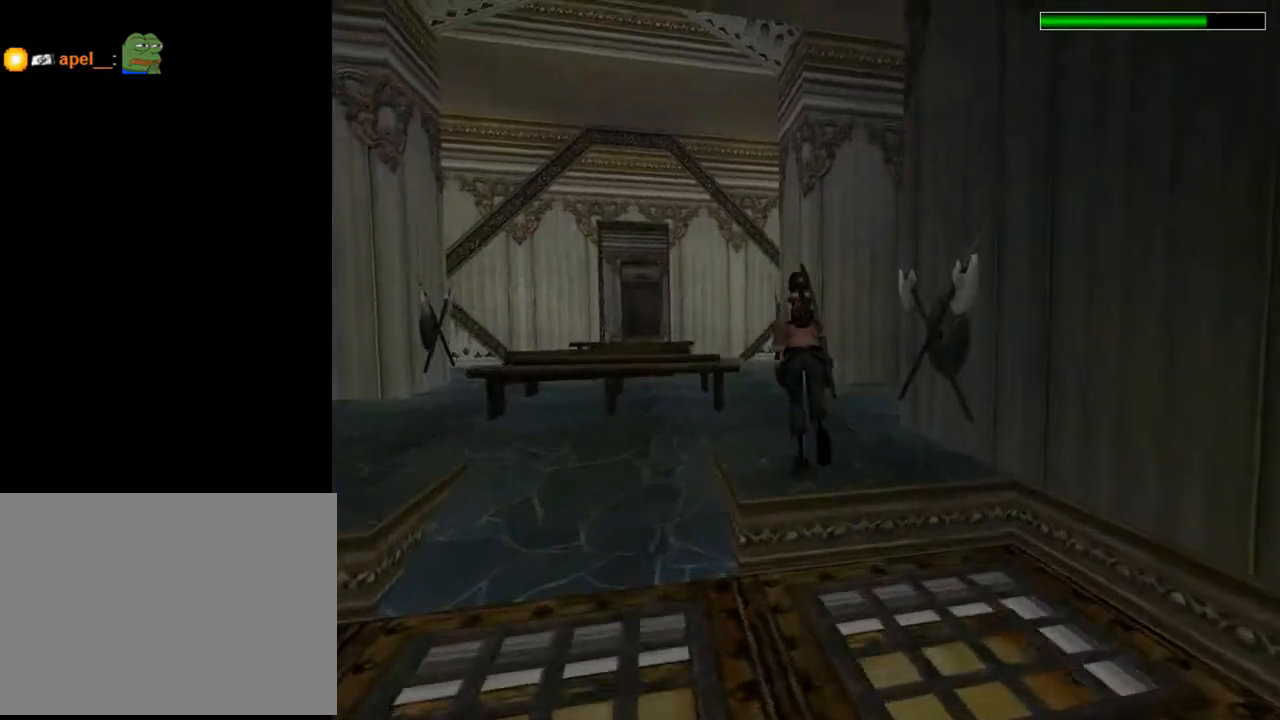
{"buttons": ["SQUARE", "DPAD_UP"], "left_stick": "center", "right_stick": "center", "events": [[167, "DPAD_LEFT", "down"], [267, "SQUARE", "down"], [500, "DPAD_LEFT", "up"]]}
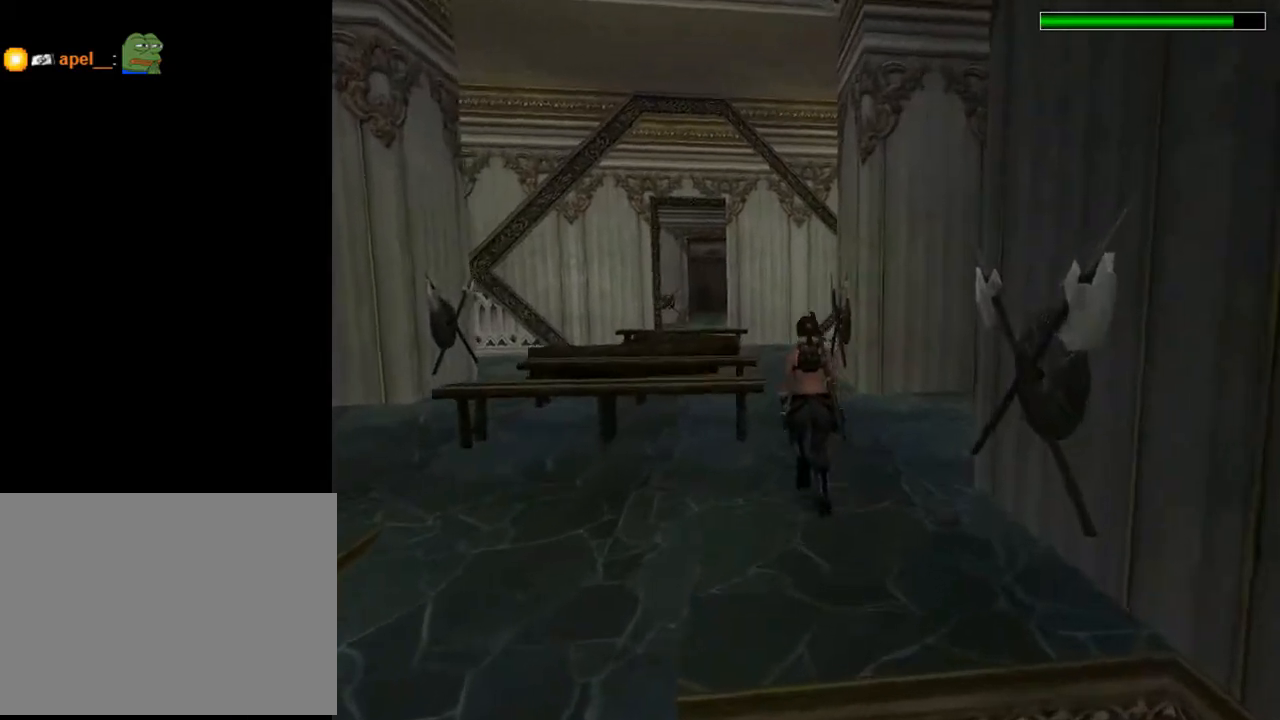
{"buttons": ["SQUARE", "DPAD_UP"], "left_stick": "center", "right_stick": "center", "events": []}
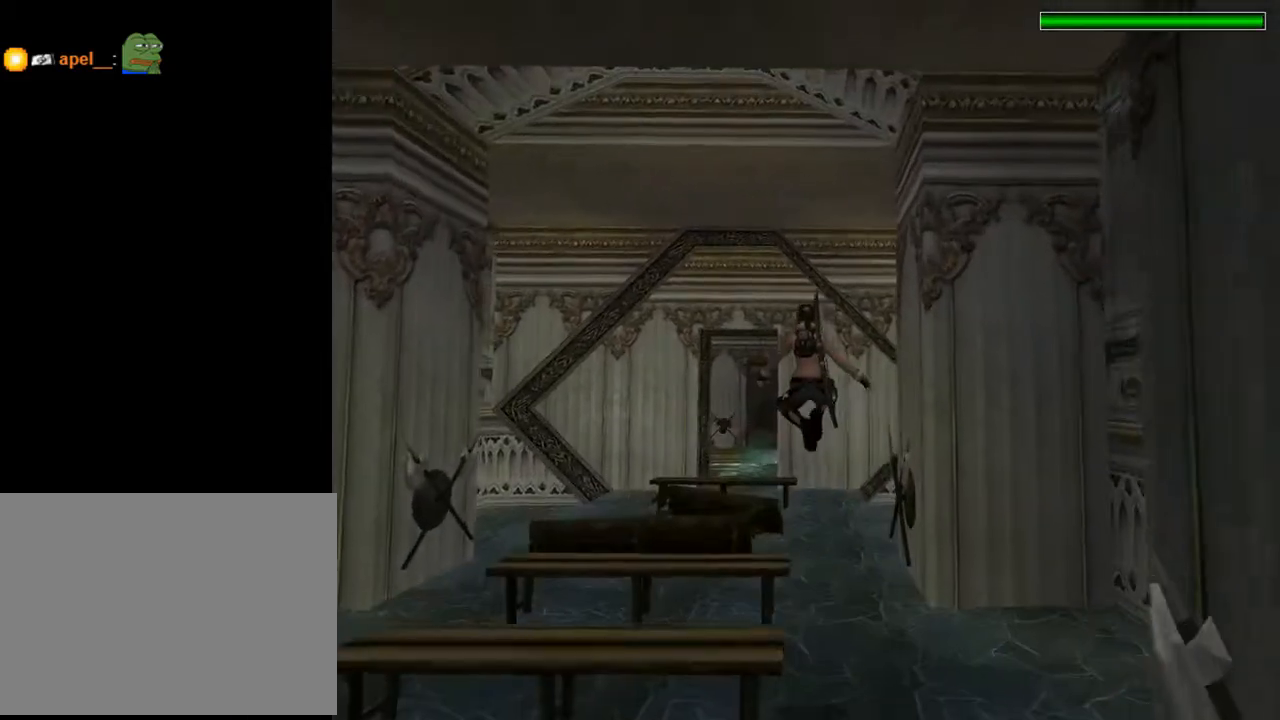
{"buttons": ["DPAD_UP"], "left_stick": "center", "right_stick": "center", "events": [[100, "DPAD_RIGHT", "down"], [200, "SQUARE", "up"], [267, "DPAD_RIGHT", "up"]]}
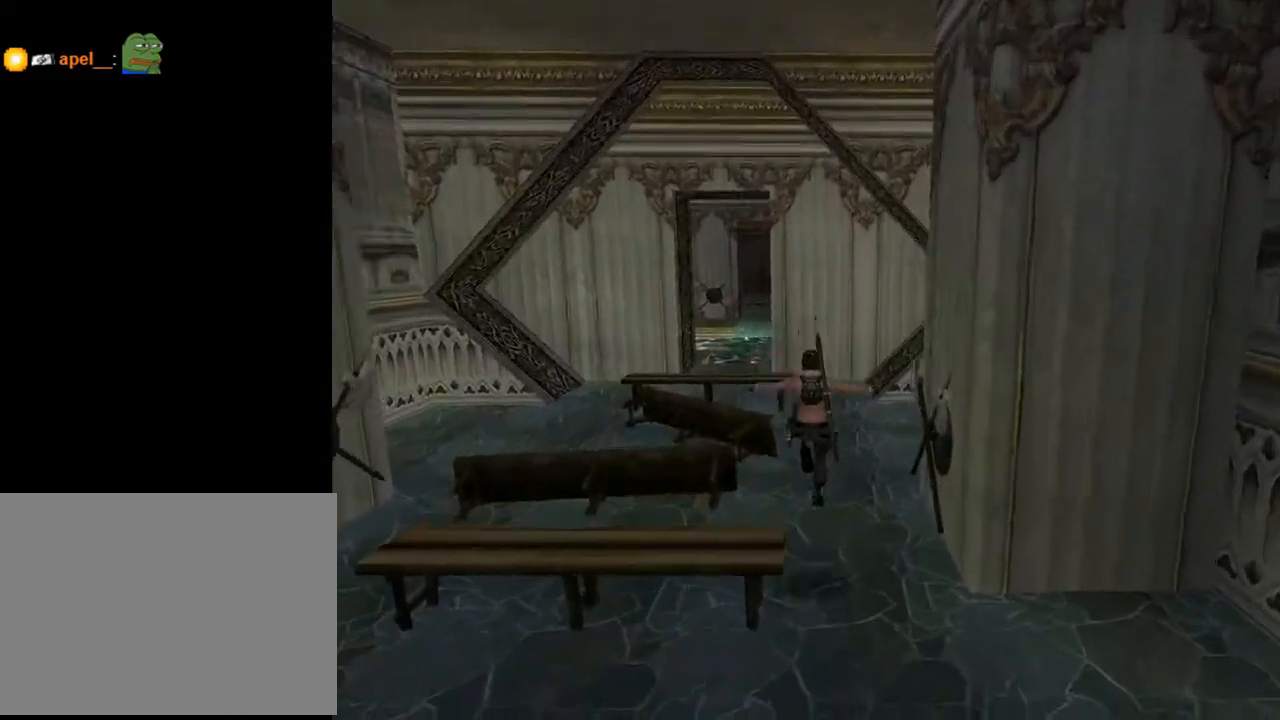
{"buttons": ["SQUARE", "DPAD_UP"], "left_stick": "center", "right_stick": "center", "events": [[33, "SQUARE", "down"], [167, "DPAD_LEFT", "down"], [367, "DPAD_LEFT", "up"]]}
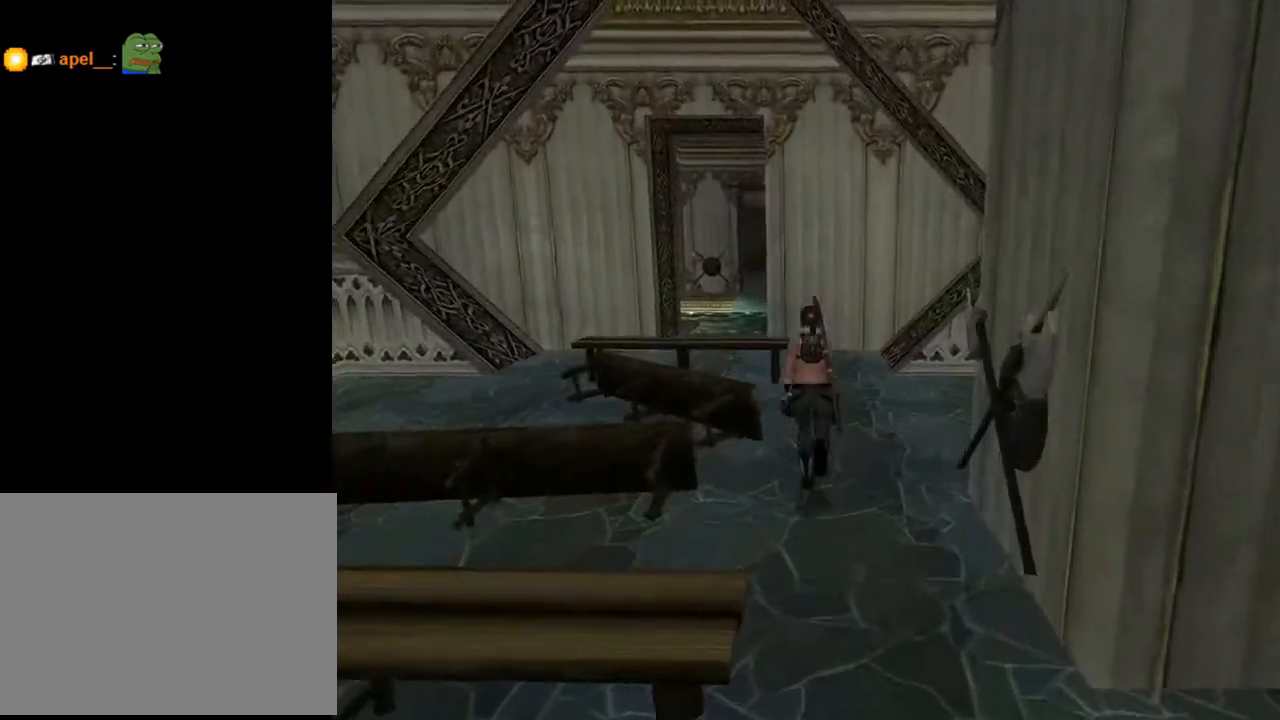
{"buttons": ["SQUARE", "DPAD_UP", "DPAD_LEFT"], "left_stick": "center", "right_stick": "center", "events": [[200, "DPAD_LEFT", "down"]]}
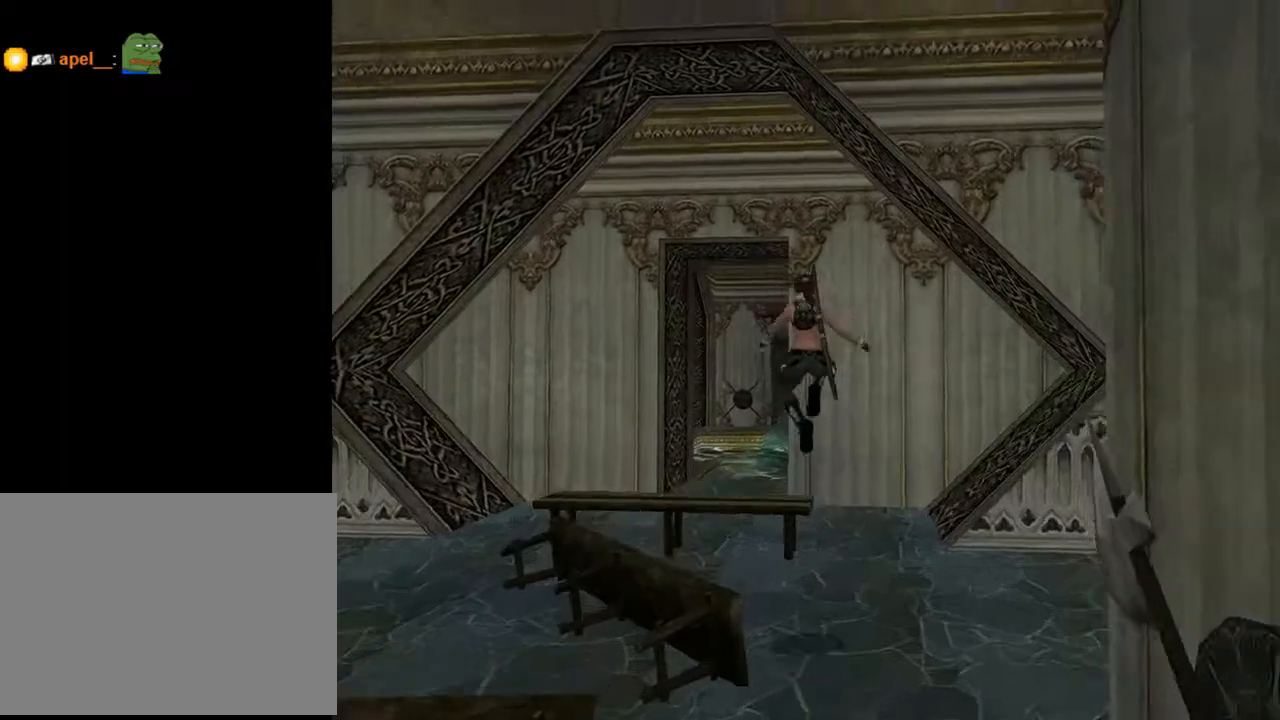
{"buttons": ["DPAD_UP"], "left_stick": "center", "right_stick": "center", "events": [[167, "DPAD_LEFT", "up"], [367, "SQUARE", "up"]]}
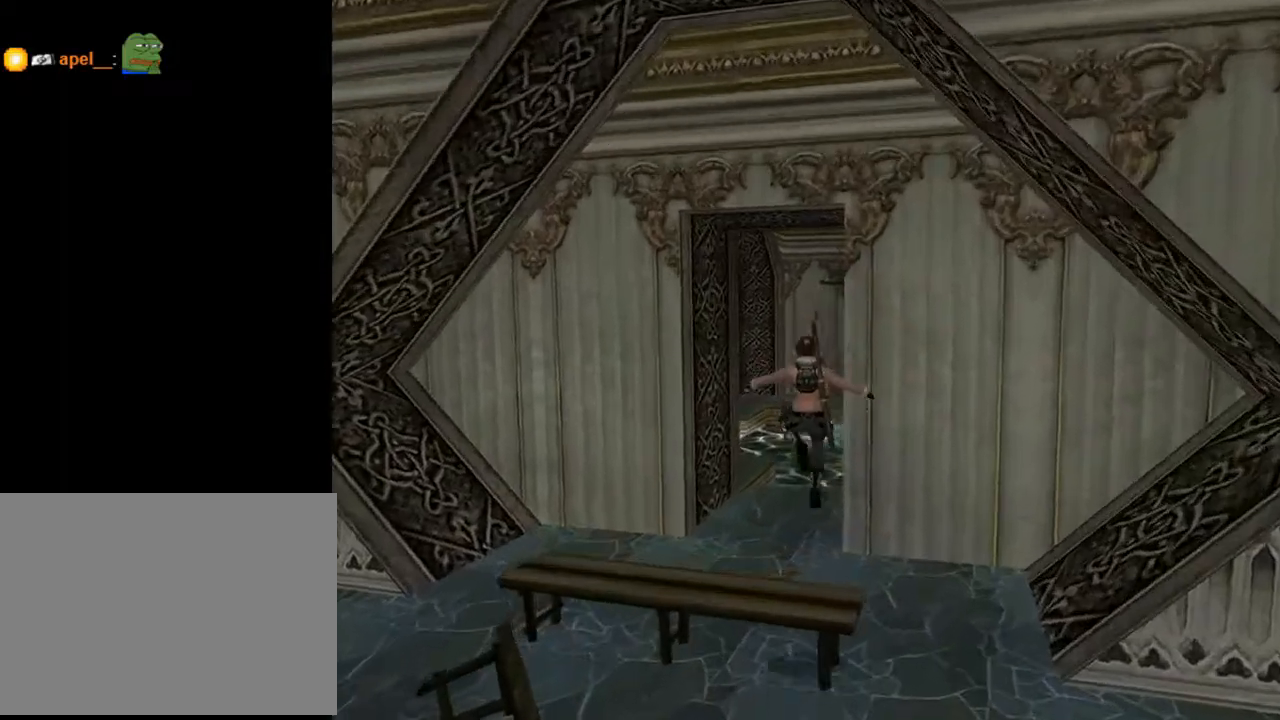
{"buttons": ["SQUARE", "DPAD_UP"], "left_stick": "center", "right_stick": "center", "events": [[233, "DPAD_LEFT", "down"], [333, "SQUARE", "down"], [433, "DPAD_LEFT", "up"]]}
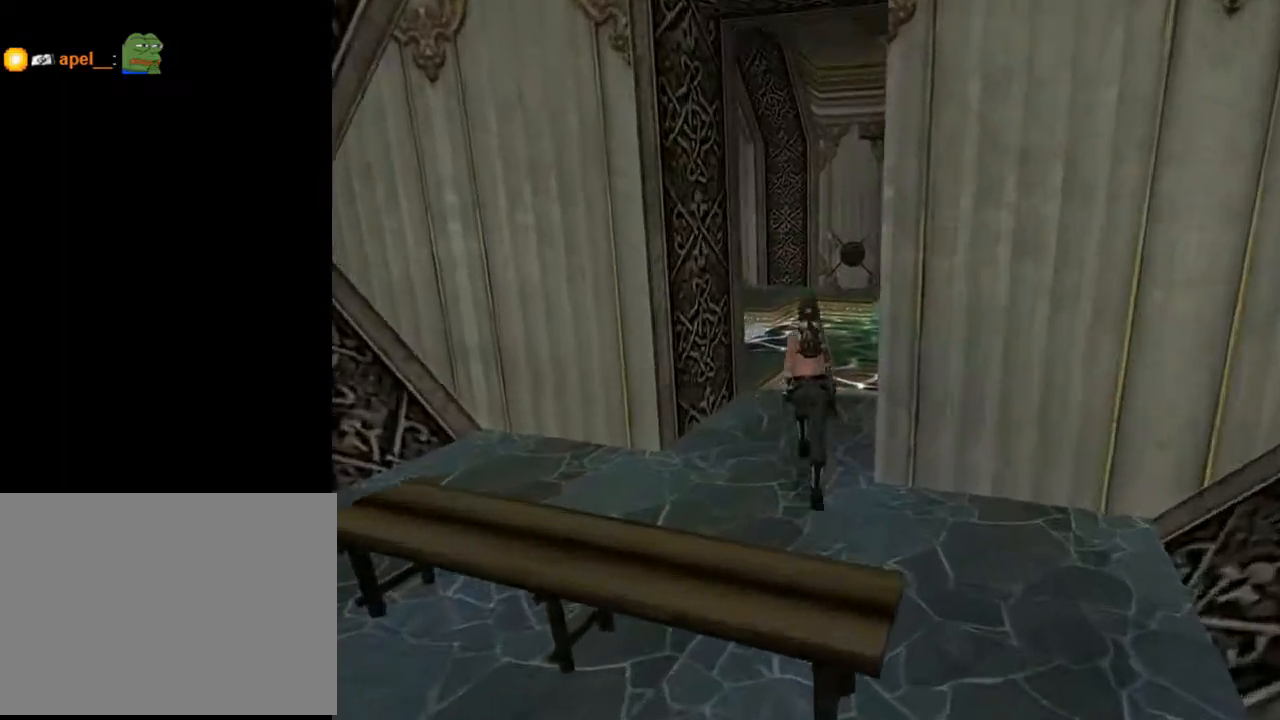
{"buttons": ["L2", "DPAD_UP", "DPAD_LEFT"], "left_stick": "center", "right_stick": "center", "events": [[233, "DPAD_LEFT", "down"], [367, "L2", "down"], [467, "SQUARE", "up"]]}
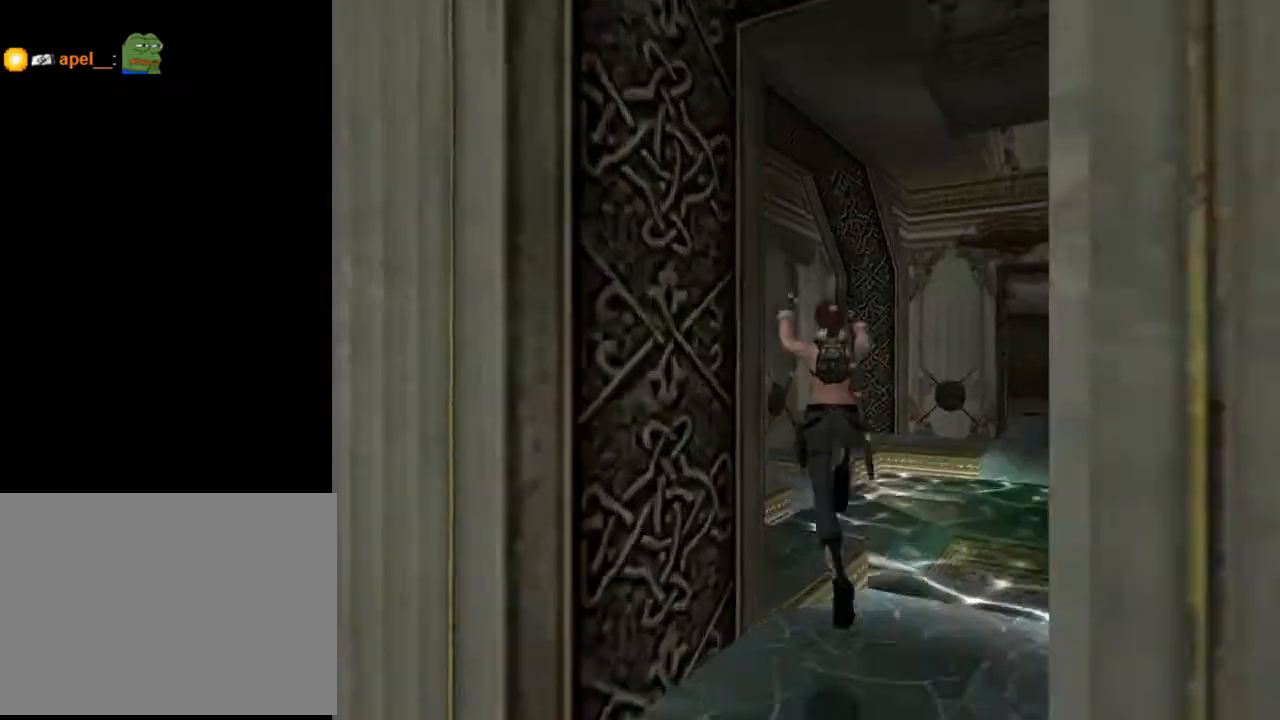
{"buttons": ["L2", "DPAD_UP"], "left_stick": "center", "right_stick": "center", "events": [[367, "DPAD_LEFT", "up"]]}
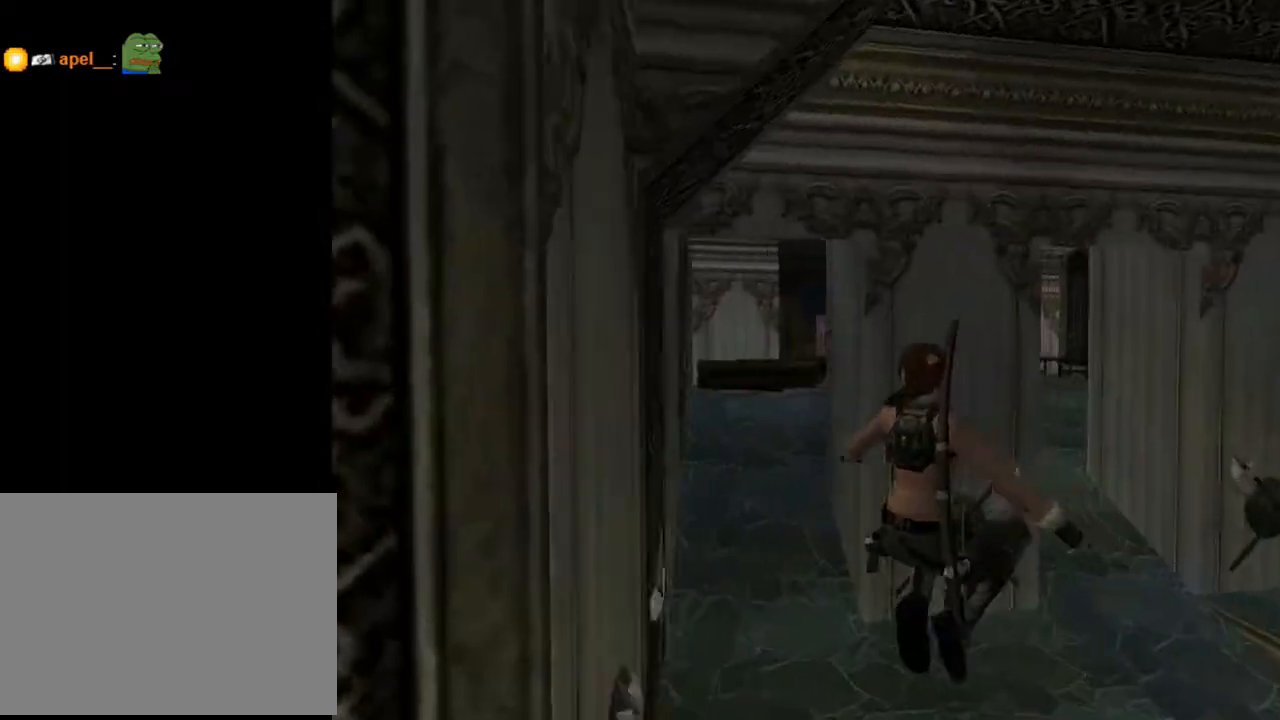
{"buttons": ["DPAD_UP", "DPAD_LEFT"], "left_stick": "center", "right_stick": "center", "events": [[367, "L2", "up"], [400, "DPAD_LEFT", "down"]]}
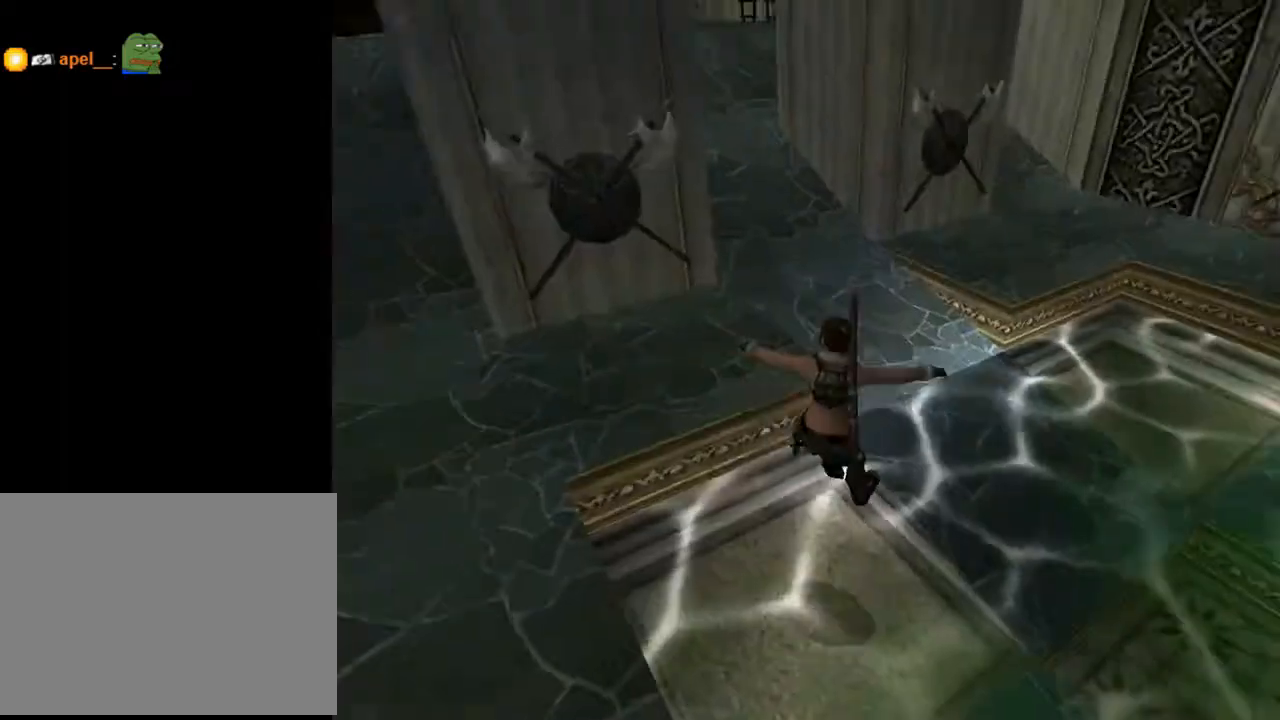
{"buttons": ["DPAD_UP", "DPAD_LEFT"], "left_stick": "center", "right_stick": "center", "events": []}
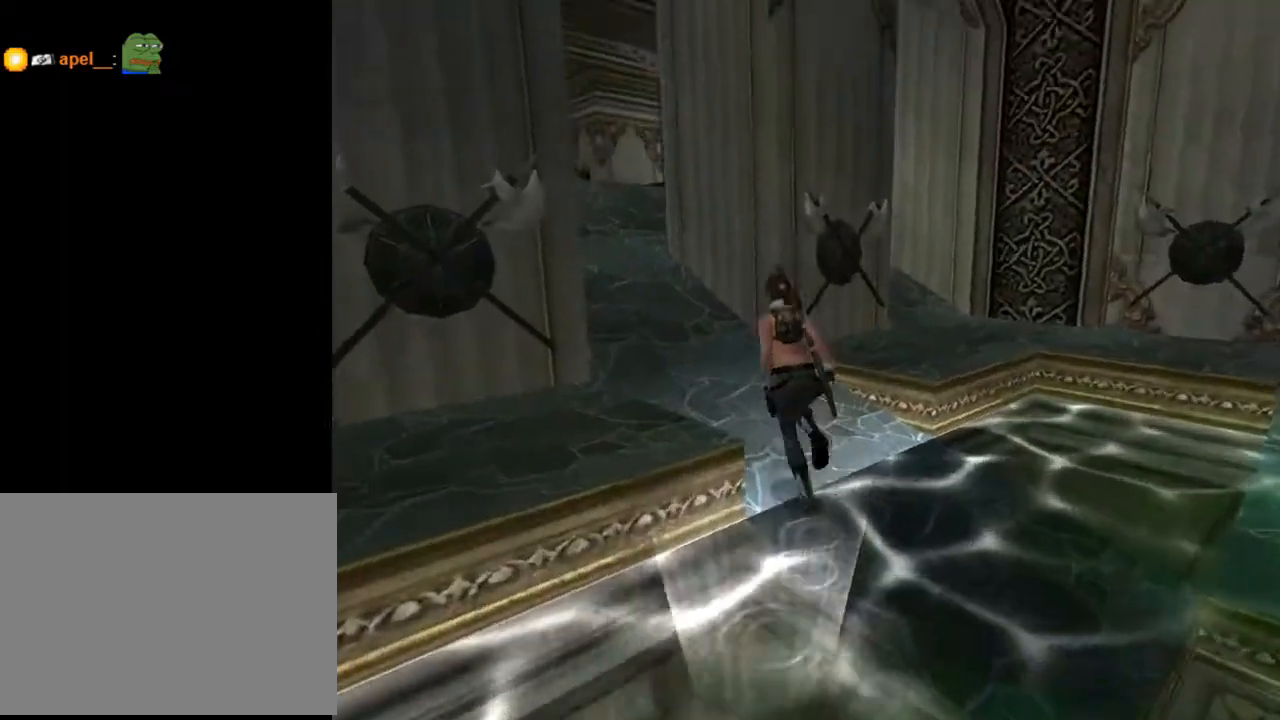
{"buttons": ["R2", "DPAD_UP"], "left_stick": "center", "right_stick": "center", "events": [[167, "DPAD_LEFT", "up"], [233, "R2", "down"]]}